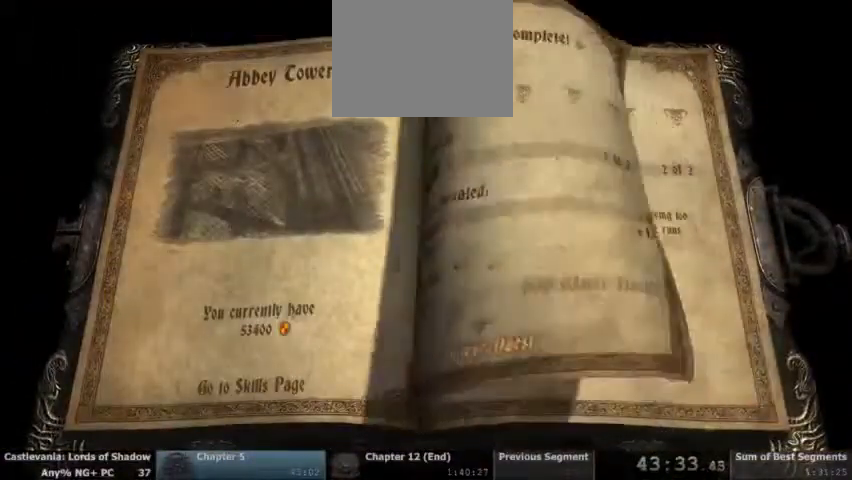
Gameplay with a controller (PlayStation layout); each line is a JSON object with the inputs held at the frame after it (dt_ms = milliseconds from this image to that frame). "events" lists button and stick changes between this image and that frame as [ms after this image, input, new state], when the widget could be followed in between. Not read: HOME L1 L3 R1 R3 SELECT START.
{"dt_ms": 500, "buttons": ["CROSS"], "events": [[367, "DPAD_RIGHT", "down"], [467, "DPAD_RIGHT", "up"], [500, "CROSS", "down"]]}
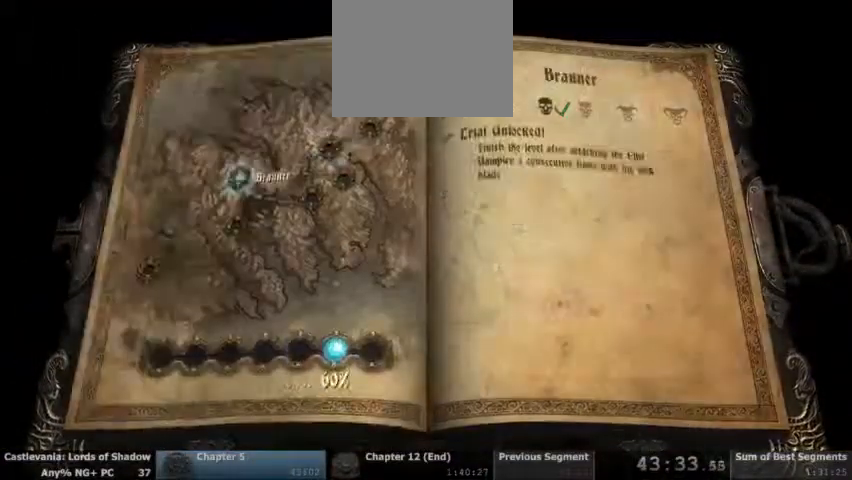
{"dt_ms": 500, "buttons": []}
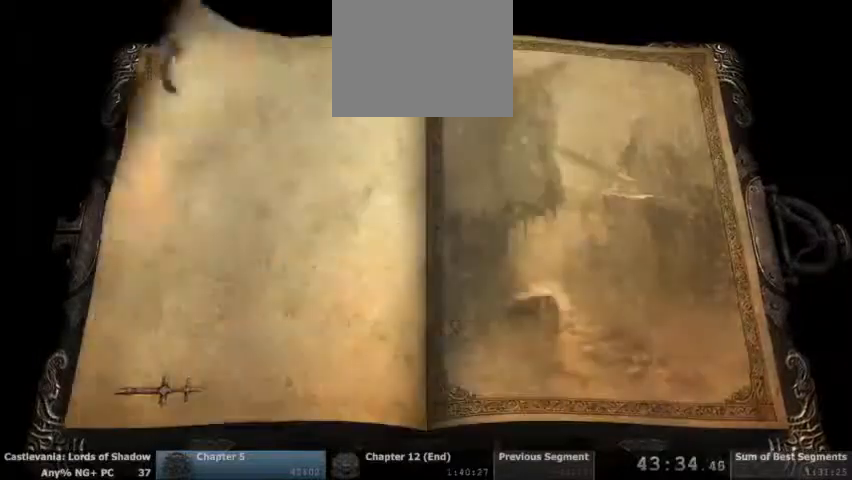
{"dt_ms": 500, "buttons": [], "events": []}
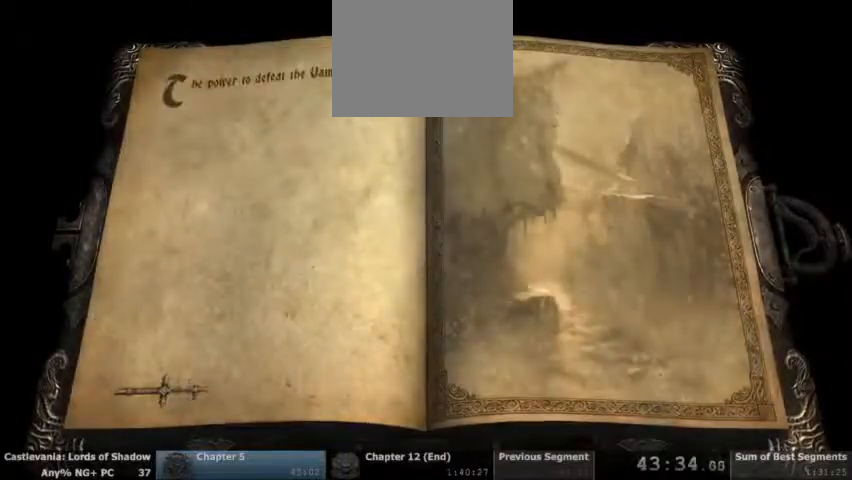
{"dt_ms": 500, "buttons": [], "events": []}
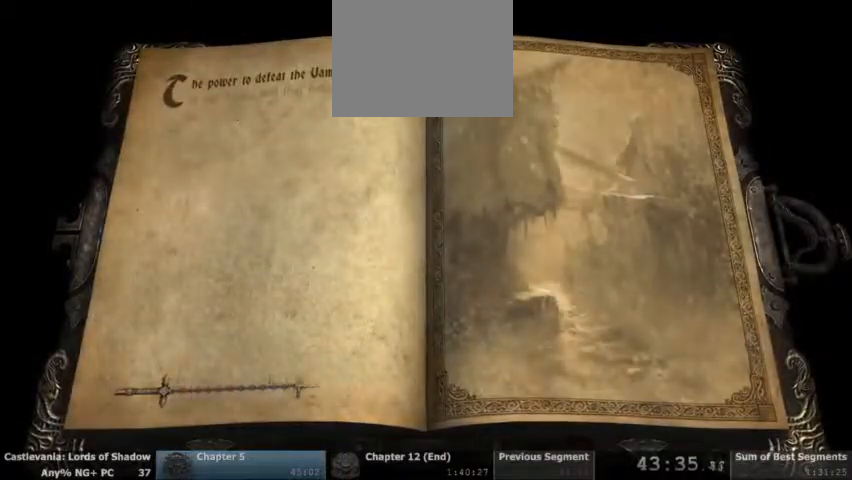
{"dt_ms": 500, "buttons": [], "events": []}
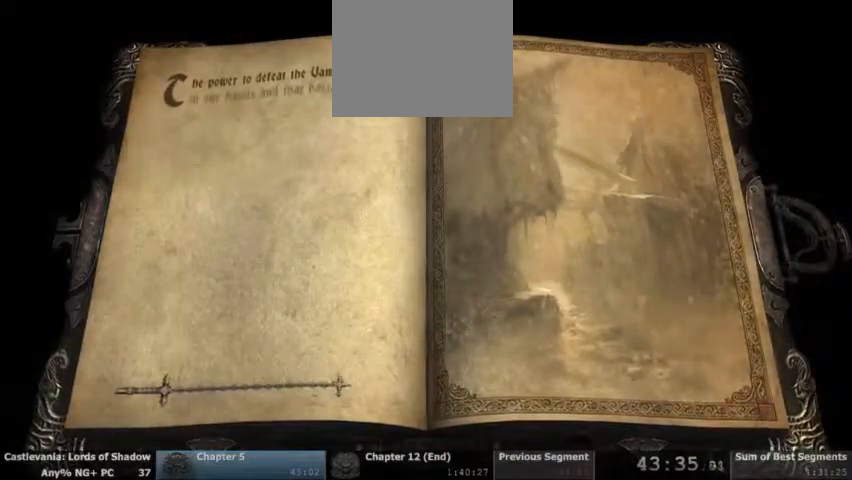
{"dt_ms": 500, "buttons": [], "events": []}
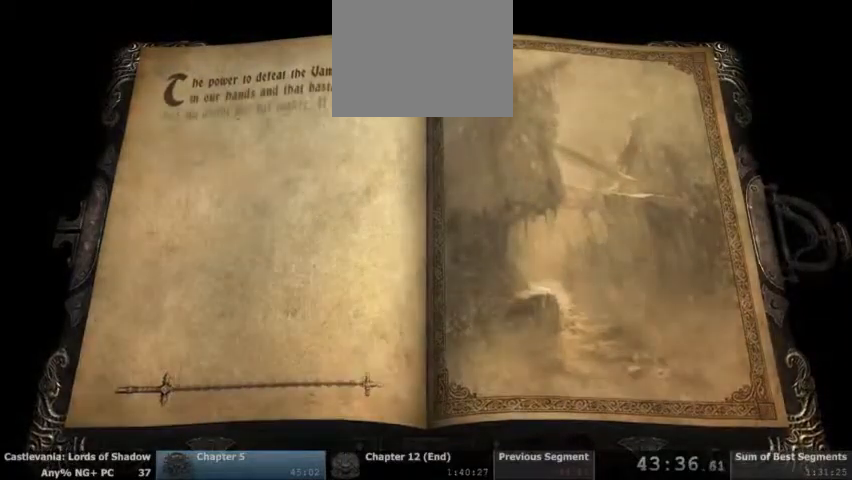
{"dt_ms": 500, "buttons": [], "events": []}
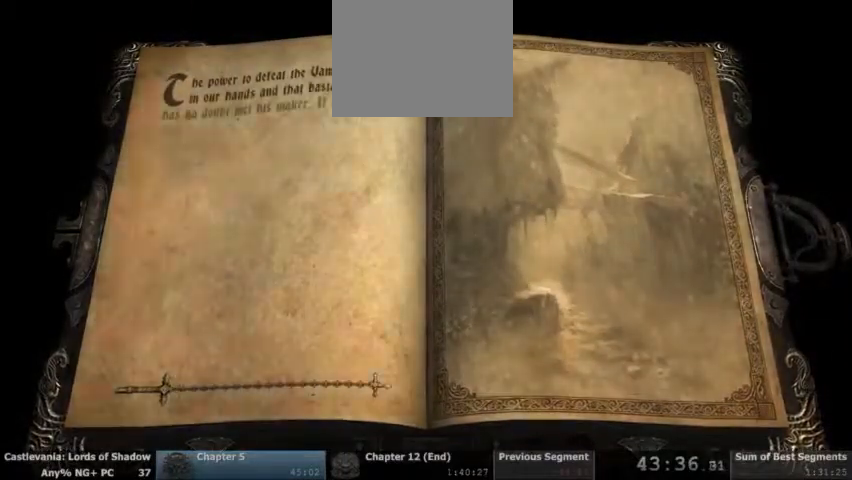
{"dt_ms": 500, "buttons": [], "events": []}
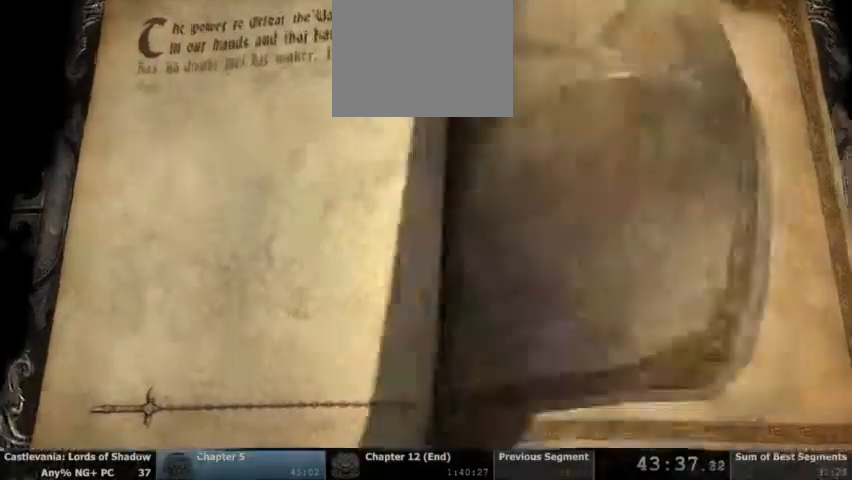
{"dt_ms": 1000, "buttons": ["DPAD_LEFT"]}
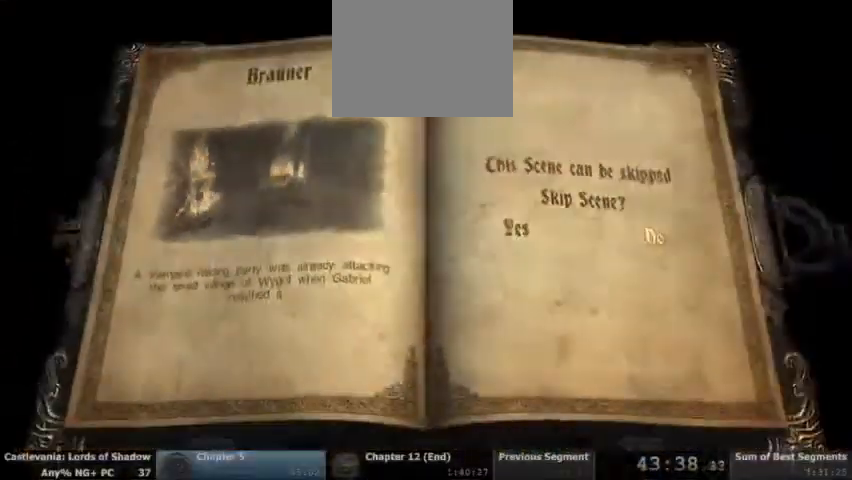
{"dt_ms": 500, "buttons": []}
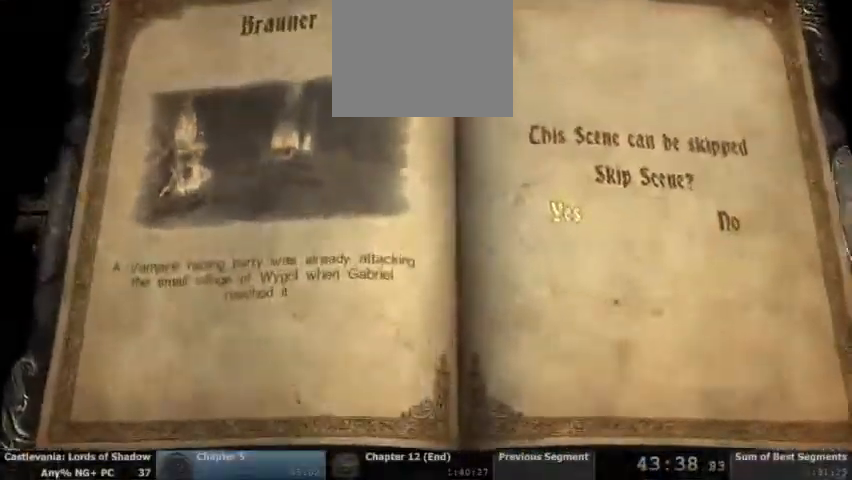
{"dt_ms": 500, "buttons": ["DPAD_DOWN"]}
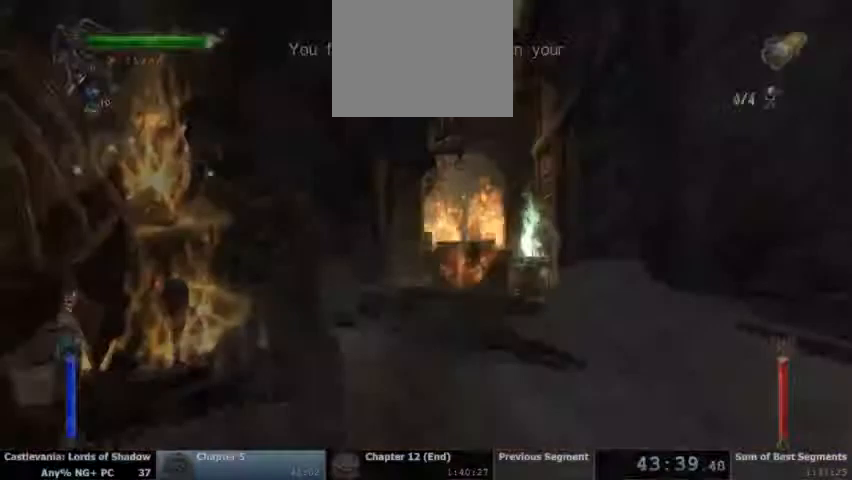
{"dt_ms": 500, "buttons": [], "events": [[33, "DPAD_DOWN", "up"]]}
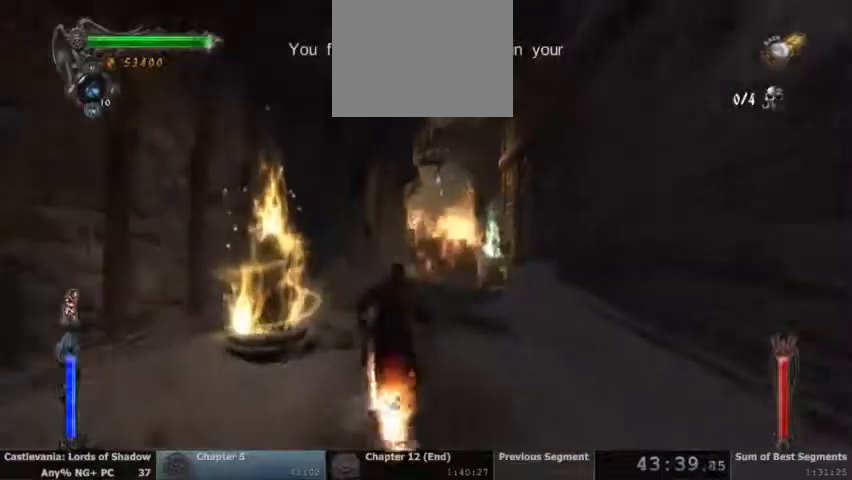
{"dt_ms": 500, "buttons": [], "events": []}
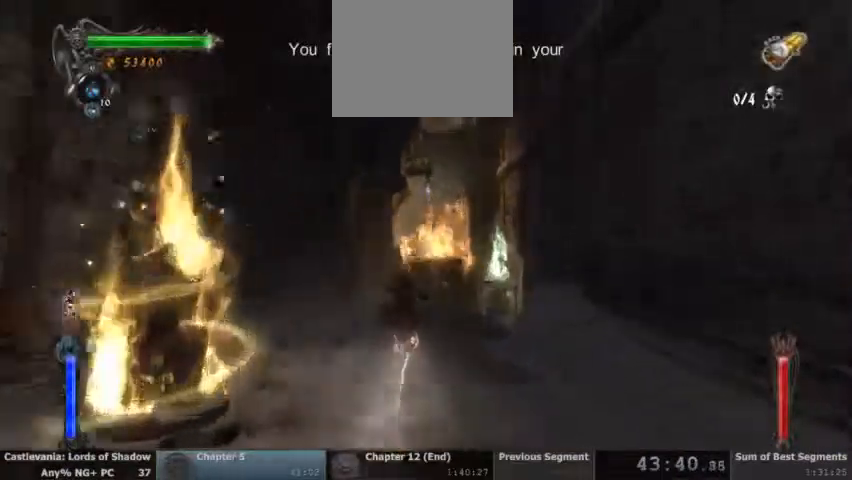
{"dt_ms": 500, "buttons": ["CROSS", "R2"], "events": [[233, "CROSS", "down"], [500, "R2", "down"]]}
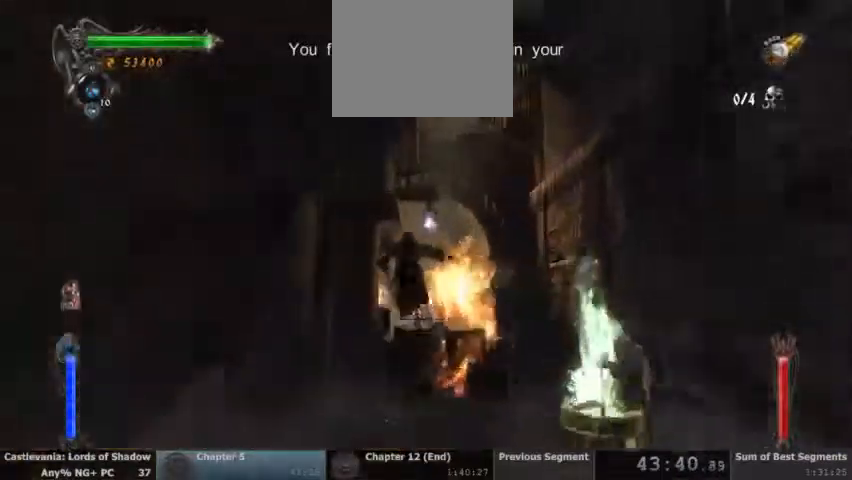
{"dt_ms": 500, "buttons": [], "events": [[133, "CROSS", "up"], [133, "R2", "up"]]}
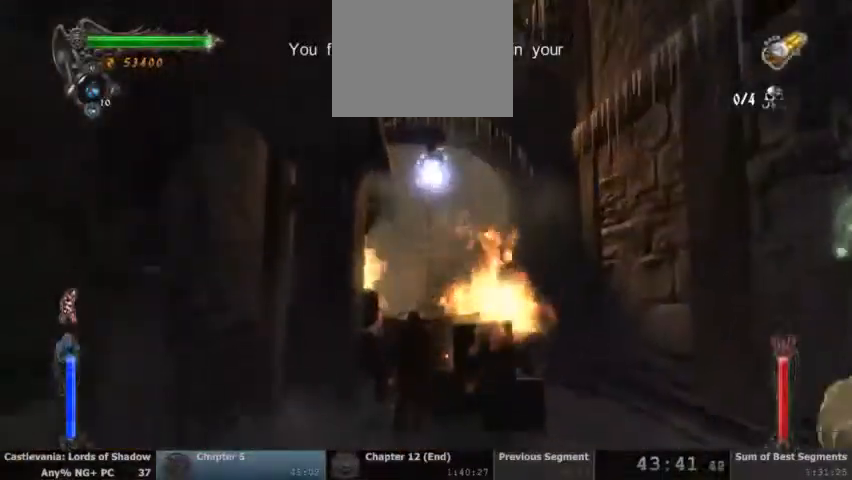
{"dt_ms": 500, "buttons": [], "events": []}
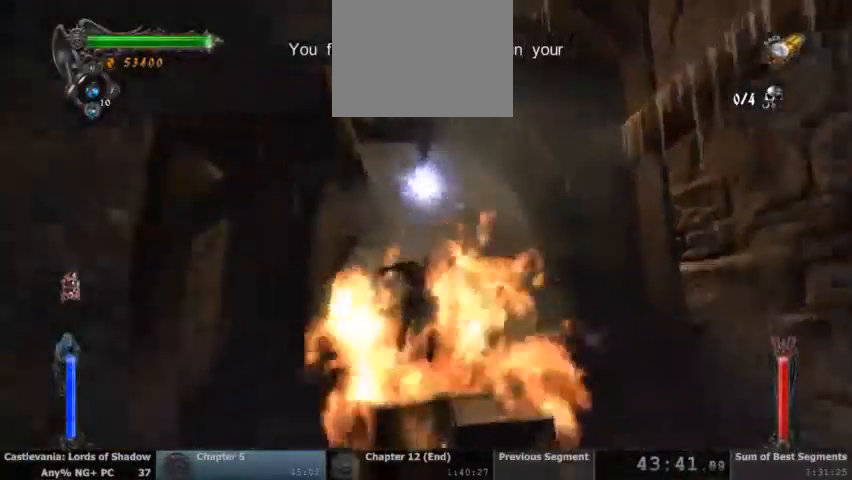
{"dt_ms": 500, "buttons": [], "events": []}